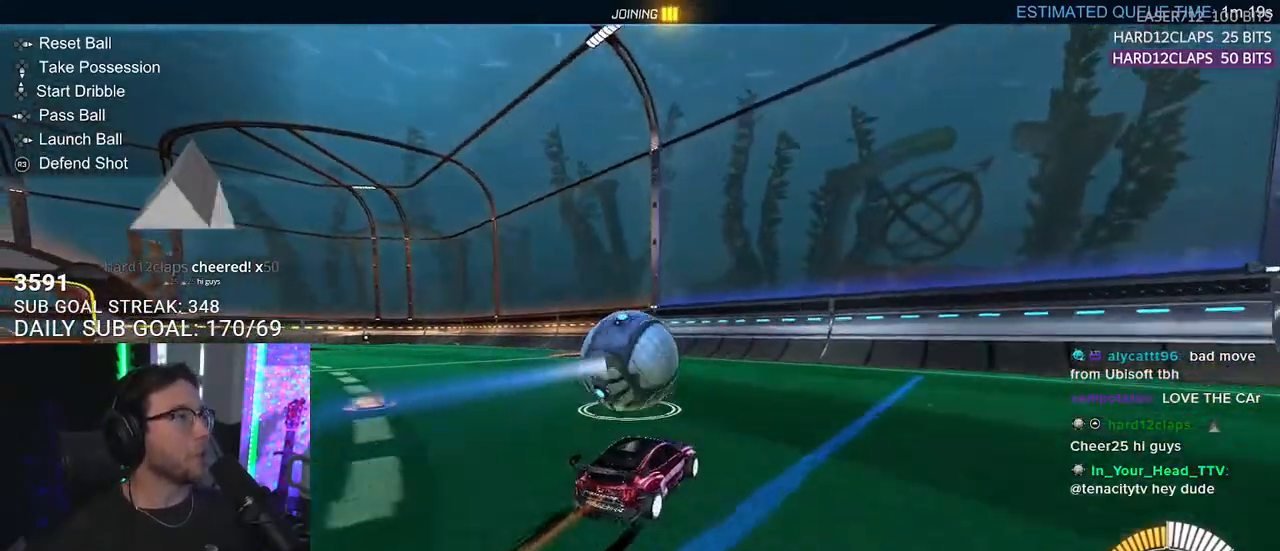
Gameplay with a controller (PlayStation layout); each line is a JSON object with the inputs held at the frame after it. "events" lists button and stick changes between this image and that frame as [ms after this image, input, new state], when the widget could be followed in between. Not read: SELECT START.
{"buttons": ["R2"], "left_stick": "center", "right_stick": "center", "events": [[167, "R2", "up"], [233, "L2", "down"], [317, "R2", "down"], [350, "L2", "up"]]}
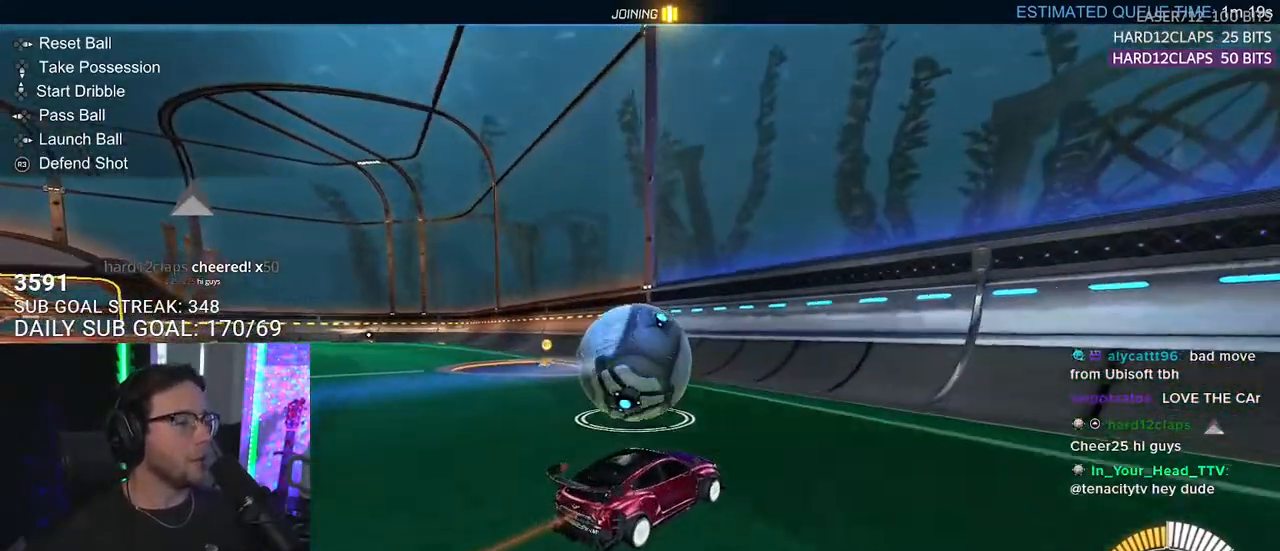
{"buttons": ["R1", "R2"], "left_stick": "down-left", "right_stick": "center", "events": [[100, "left_stick", "left"], [233, "left_stick", "center"], [483, "left_stick", "down-left"], [500, "R1", "down"]]}
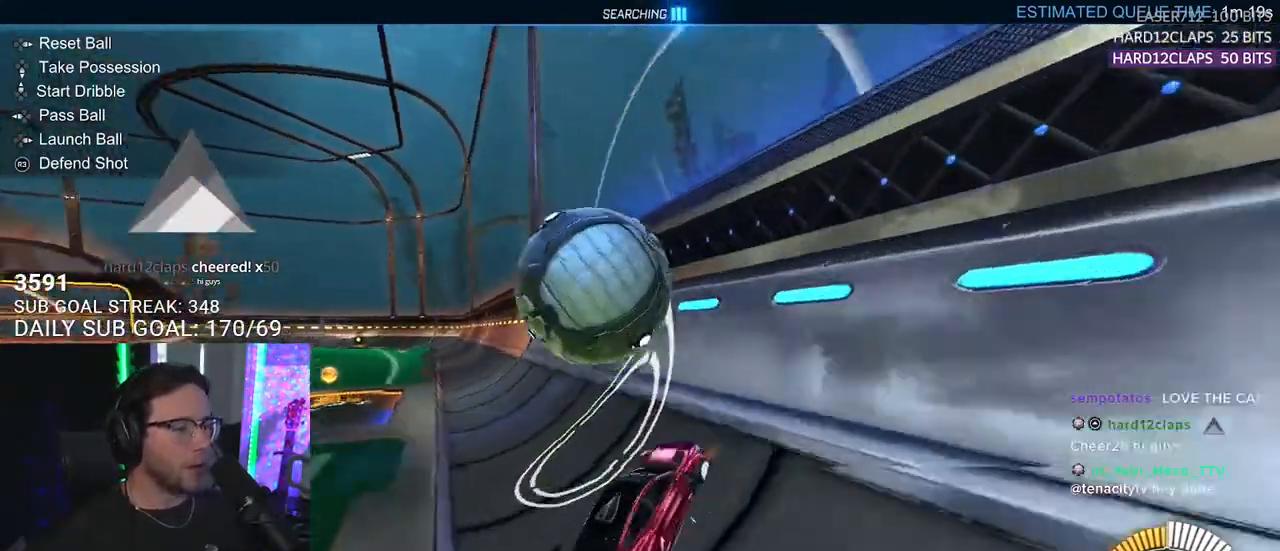
{"buttons": ["R2", "L3"], "left_stick": "down-left", "right_stick": "center", "events": [[83, "left_stick", "center"], [167, "R1", "up"], [233, "left_stick", "left"], [267, "L3", "down"], [300, "CROSS", "down"], [433, "left_stick", "down-left"], [467, "CROSS", "up"]]}
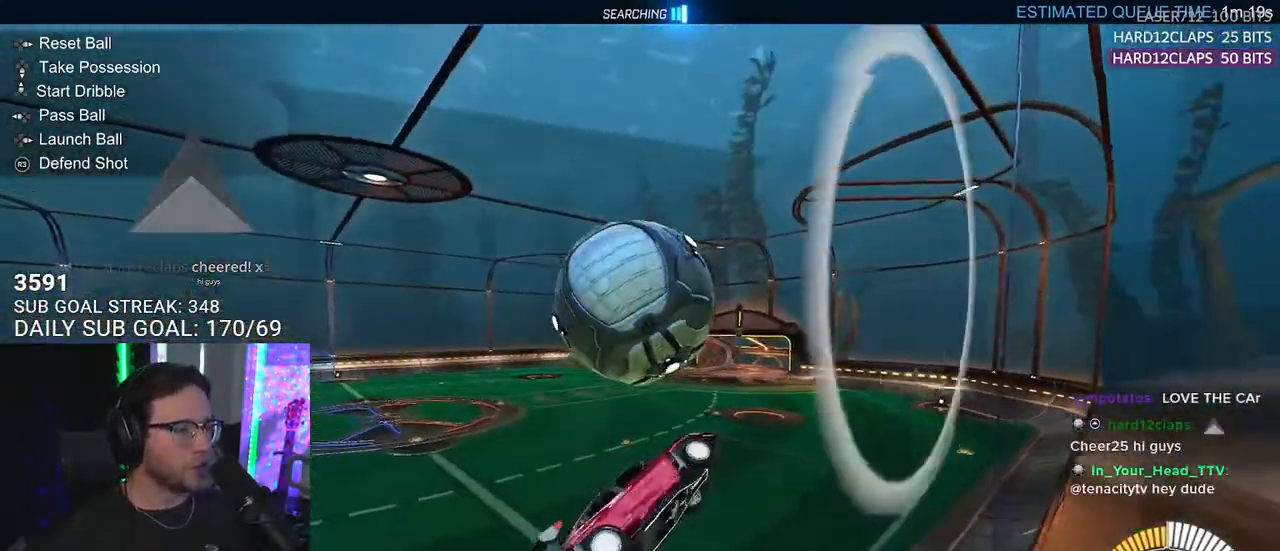
{"buttons": ["R1", "R2", "L3"], "left_stick": "down", "right_stick": "center", "events": [[367, "left_stick", "up-left"], [433, "R1", "down"], [500, "left_stick", "down"]]}
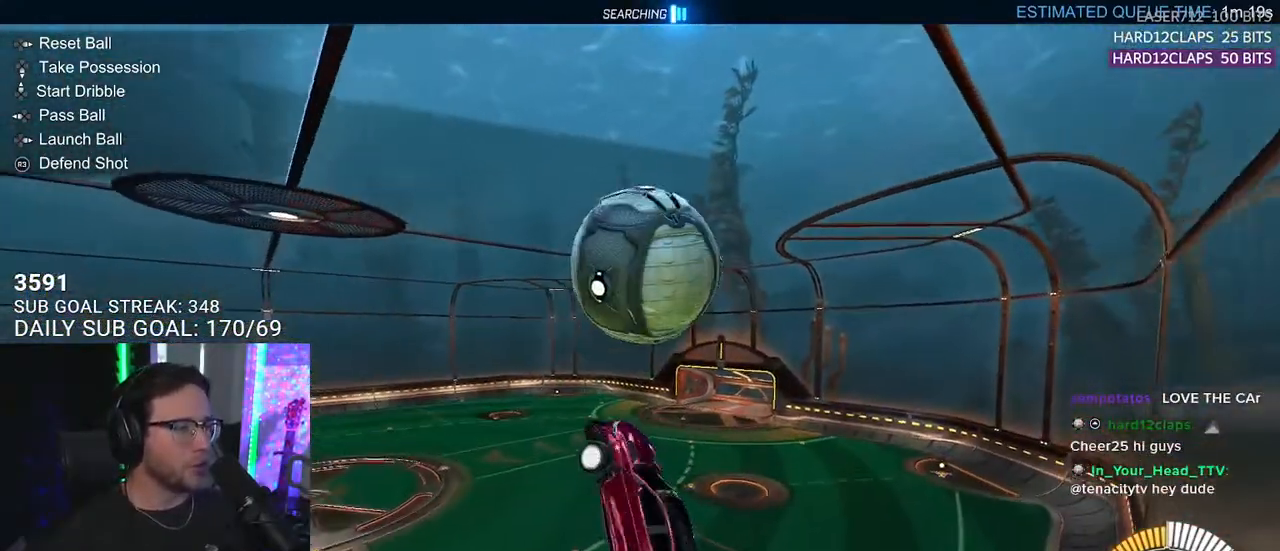
{"buttons": ["R1"], "left_stick": "down", "right_stick": "center", "events": [[183, "L3", "up"], [200, "R2", "up"], [233, "R1", "up"], [283, "left_stick", "center"], [333, "R1", "down"], [400, "left_stick", "down"]]}
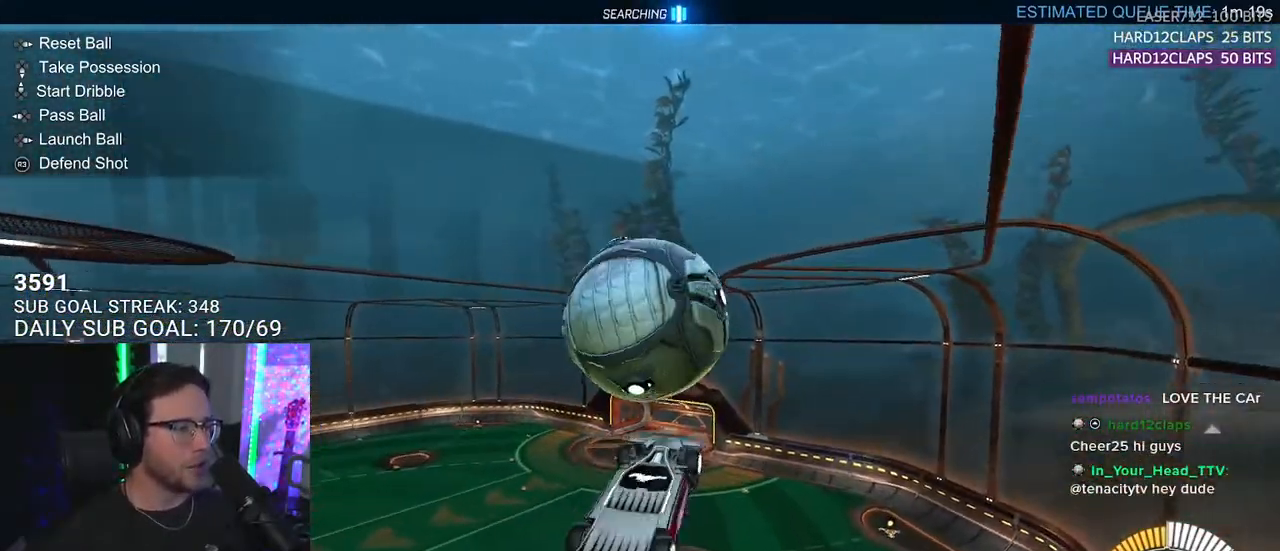
{"buttons": ["L3"], "left_stick": "up-right", "right_stick": "center", "events": [[250, "left_stick", "up-right"], [267, "R1", "up"], [400, "L3", "down"]]}
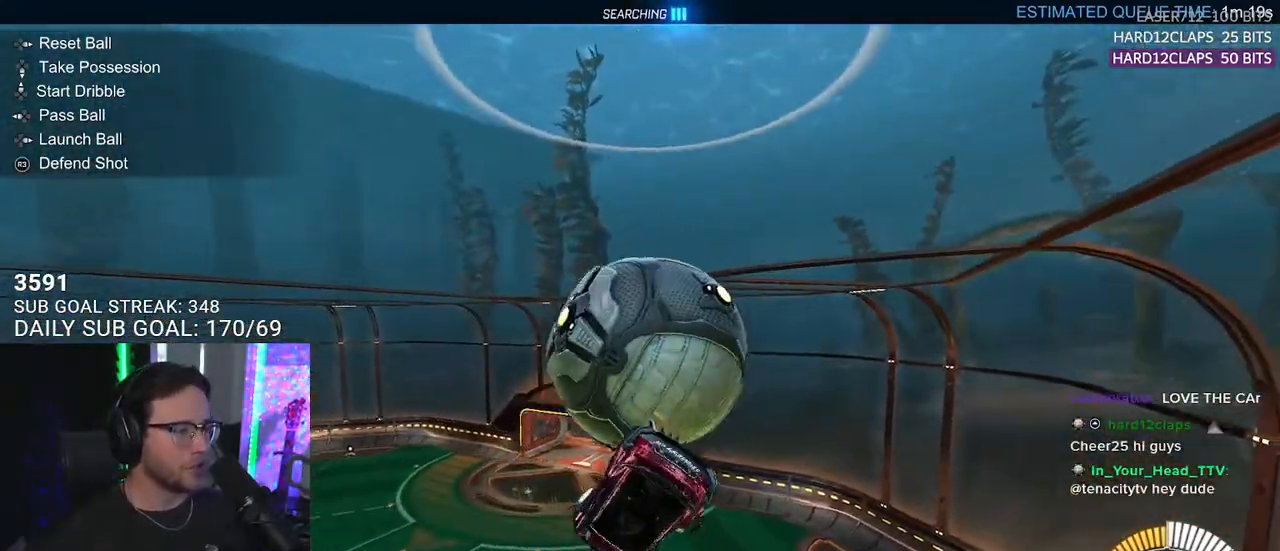
{"buttons": [], "left_stick": "down-left", "right_stick": "center", "events": [[83, "L3", "up"], [250, "L3", "down"], [317, "left_stick", "down-right"], [450, "L3", "up"], [483, "left_stick", "down-left"]]}
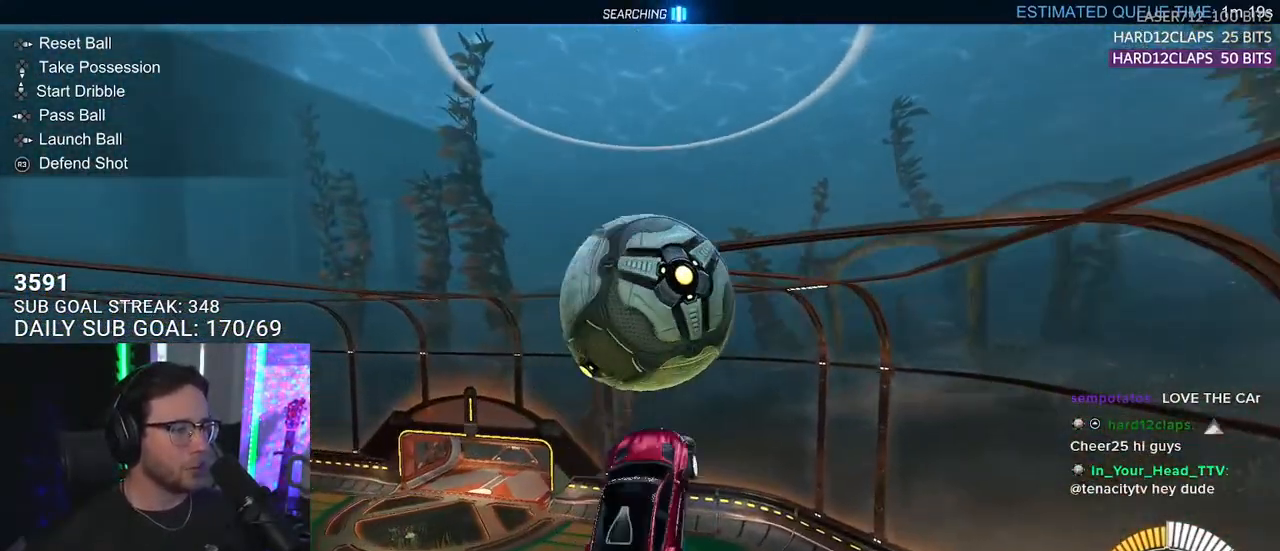
{"buttons": [], "left_stick": "down-right", "right_stick": "center", "events": [[17, "L3", "down"], [83, "R1", "down"], [150, "left_stick", "up"], [350, "R1", "up"], [450, "L3", "up"], [467, "left_stick", "down-right"]]}
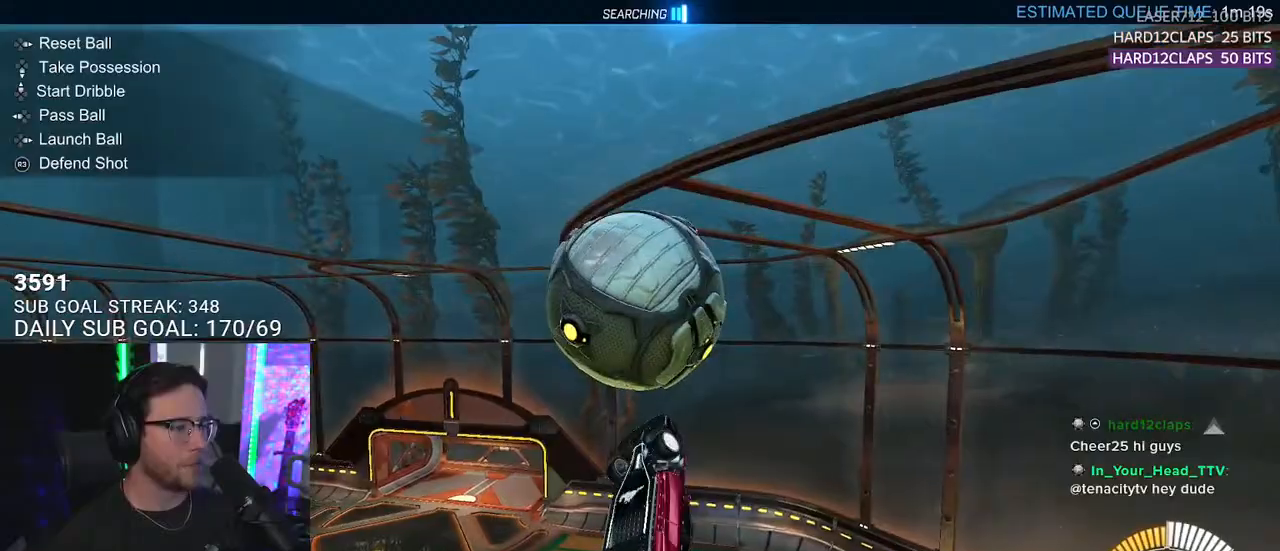
{"buttons": [], "left_stick": "left", "right_stick": "center", "events": [[133, "R1", "down"], [167, "left_stick", "center"], [233, "R1", "up"], [283, "left_stick", "down"], [417, "left_stick", "left"]]}
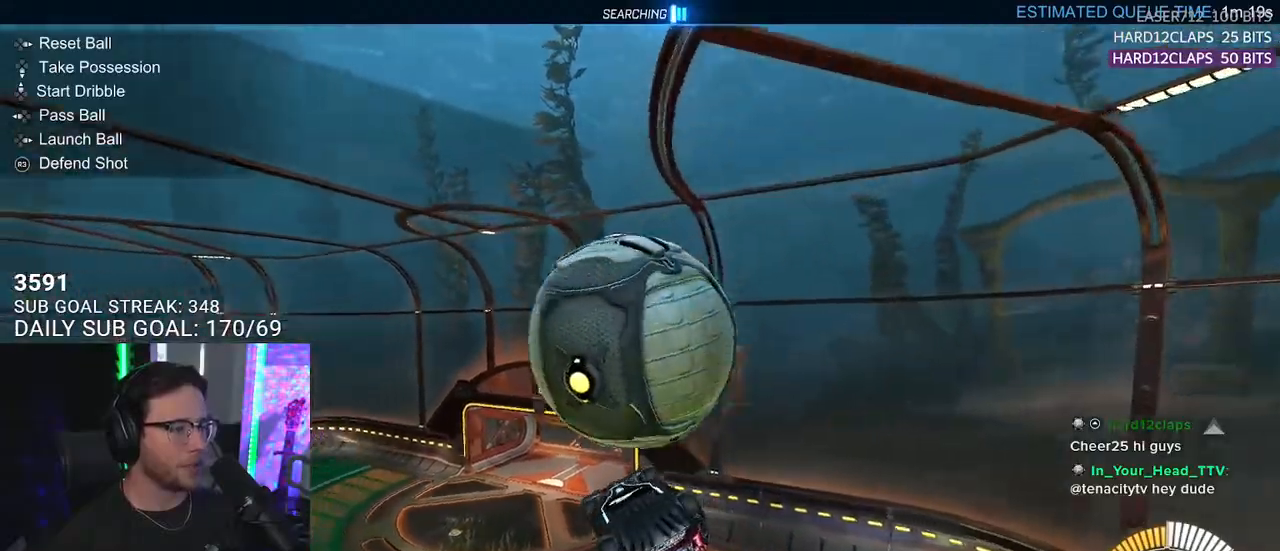
{"buttons": ["L2"], "left_stick": "up-left", "right_stick": "center", "events": [[17, "left_stick", "center"], [150, "left_stick", "up"], [300, "left_stick", "up-left"], [400, "L2", "down"]]}
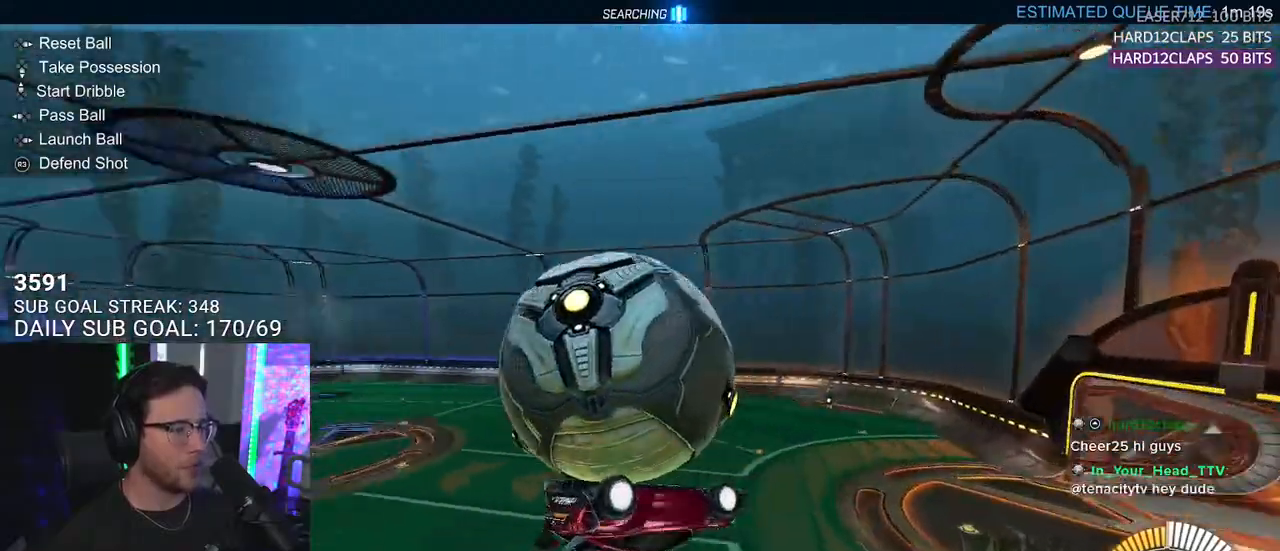
{"buttons": ["SQUARE", "L2"], "left_stick": "left", "right_stick": "center", "events": [[117, "left_stick", "left"], [250, "SQUARE", "down"]]}
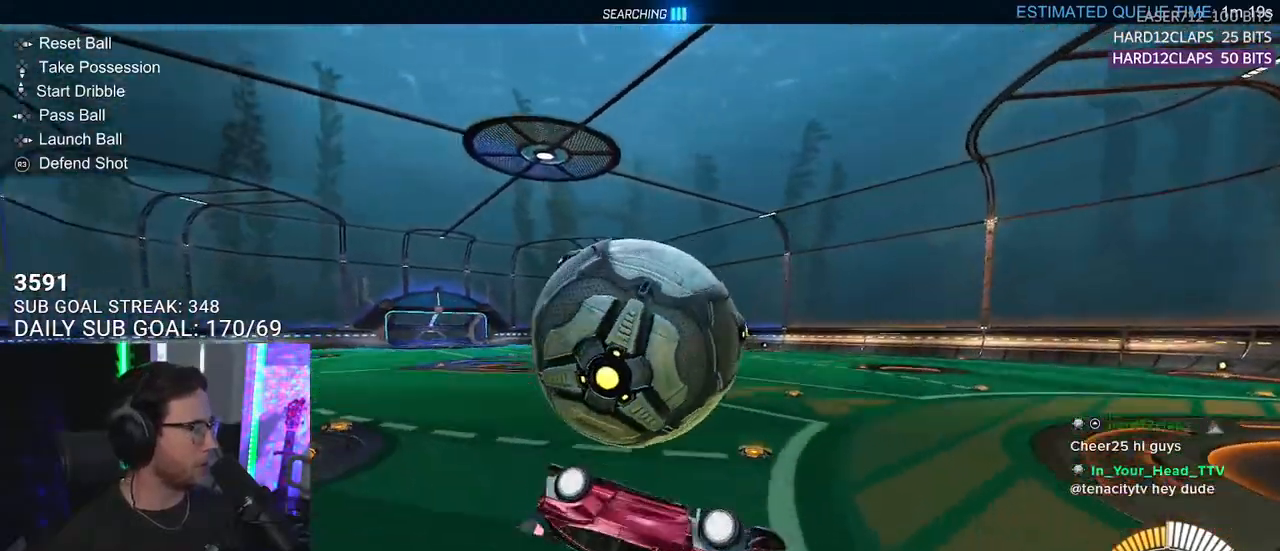
{"buttons": ["R2"], "left_stick": "center", "right_stick": "center", "events": [[17, "R2", "down"], [133, "SQUARE", "up"], [483, "L2", "up"], [483, "left_stick", "center"]]}
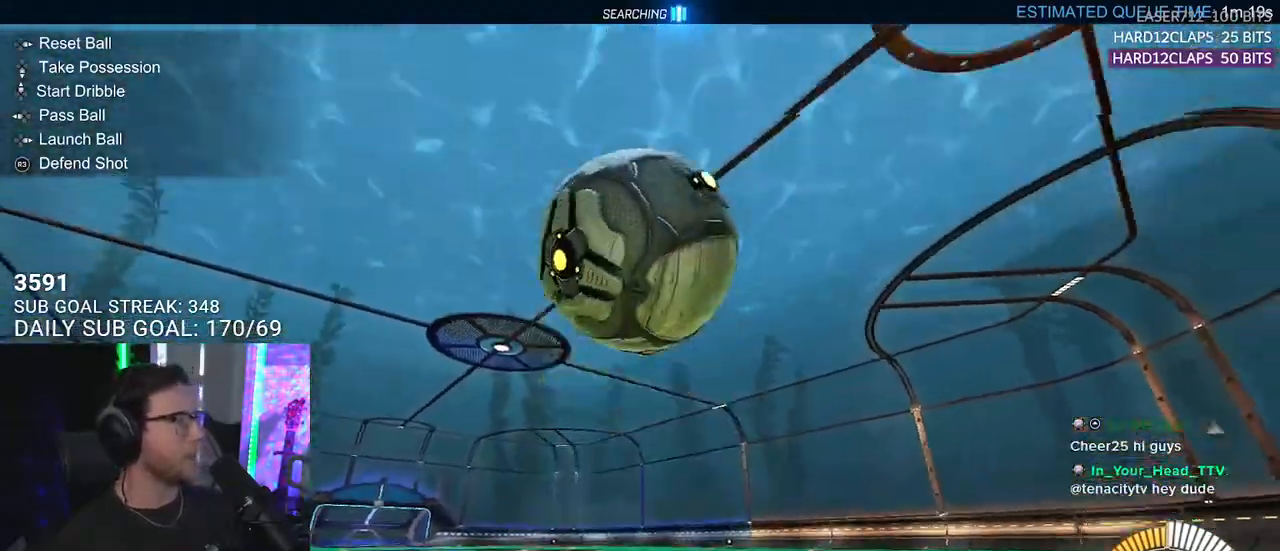
{"buttons": ["R1", "R2"], "left_stick": "left", "right_stick": "center", "events": [[83, "R1", "down"], [100, "TRIANGLE", "down"], [100, "left_stick", "left"], [267, "TRIANGLE", "up"]]}
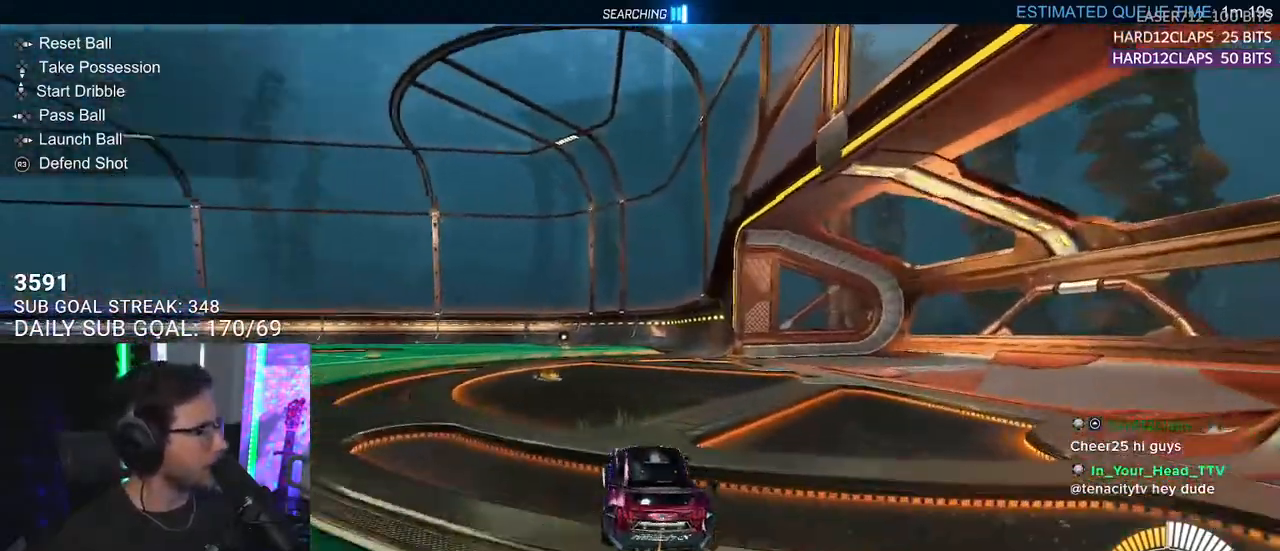
{"buttons": ["R2"], "left_stick": "center", "right_stick": "center", "events": [[33, "left_stick", "center"], [167, "left_stick", "left"], [267, "left_stick", "center"], [367, "DPAD_DOWN", "down"], [433, "DPAD_DOWN", "up"], [433, "R1", "up"]]}
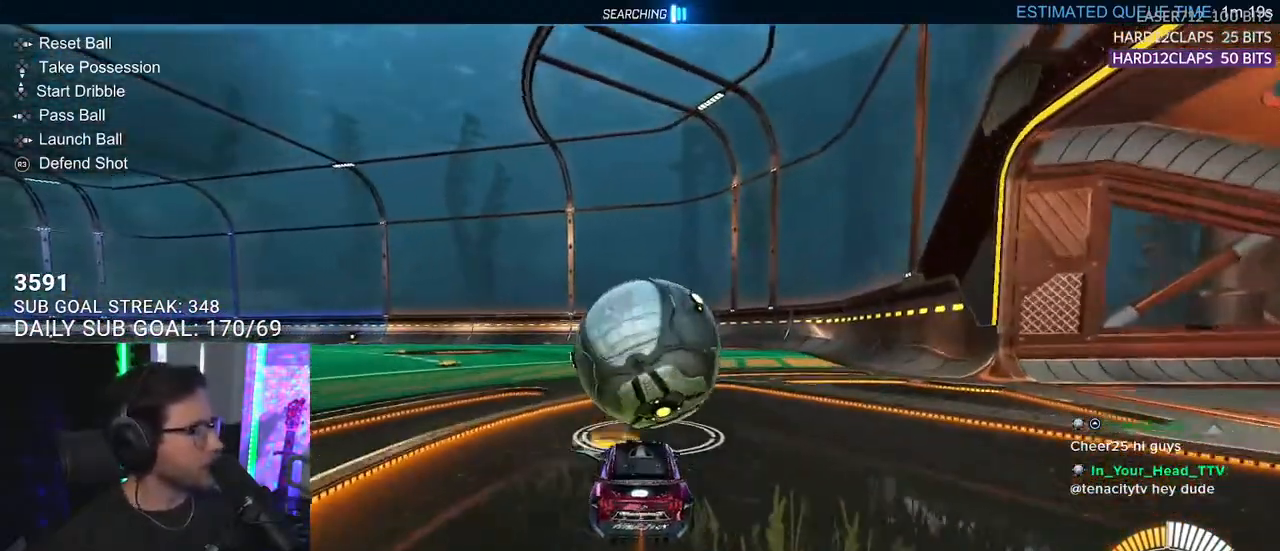
{"buttons": ["R2"], "left_stick": "center", "right_stick": "center", "events": [[133, "left_stick", "up-right"], [150, "R1", "down"], [200, "left_stick", "center"], [217, "TRIANGLE", "down"], [350, "TRIANGLE", "up"], [467, "R1", "up"]]}
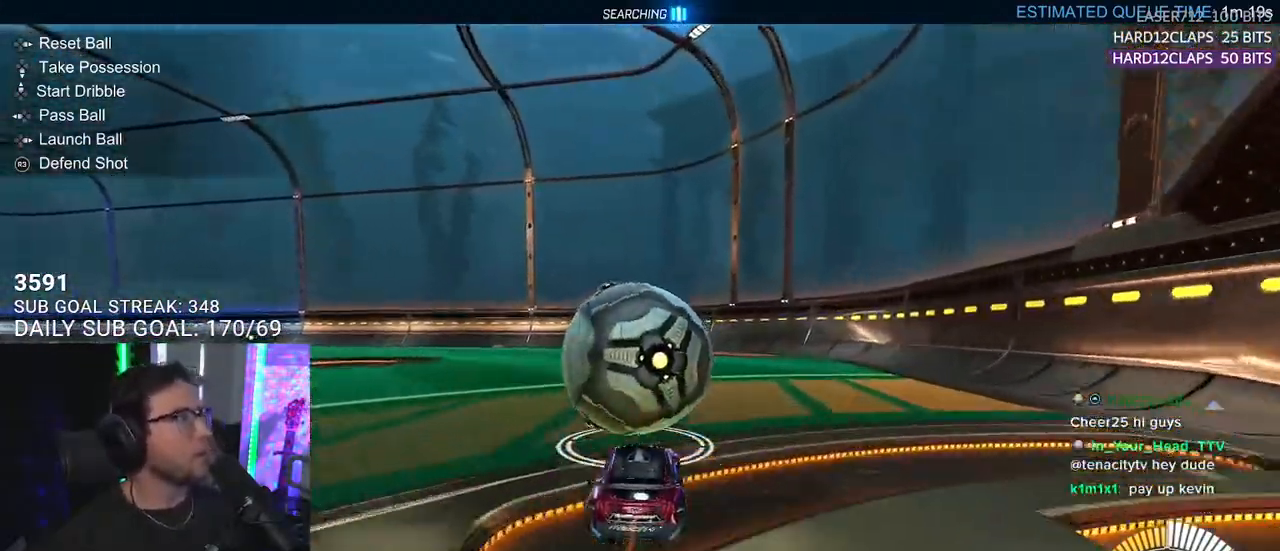
{"buttons": ["R1", "R2"], "left_stick": "left", "right_stick": "center", "events": [[183, "left_stick", "right"], [267, "left_stick", "center"], [450, "left_stick", "left"], [500, "R1", "down"]]}
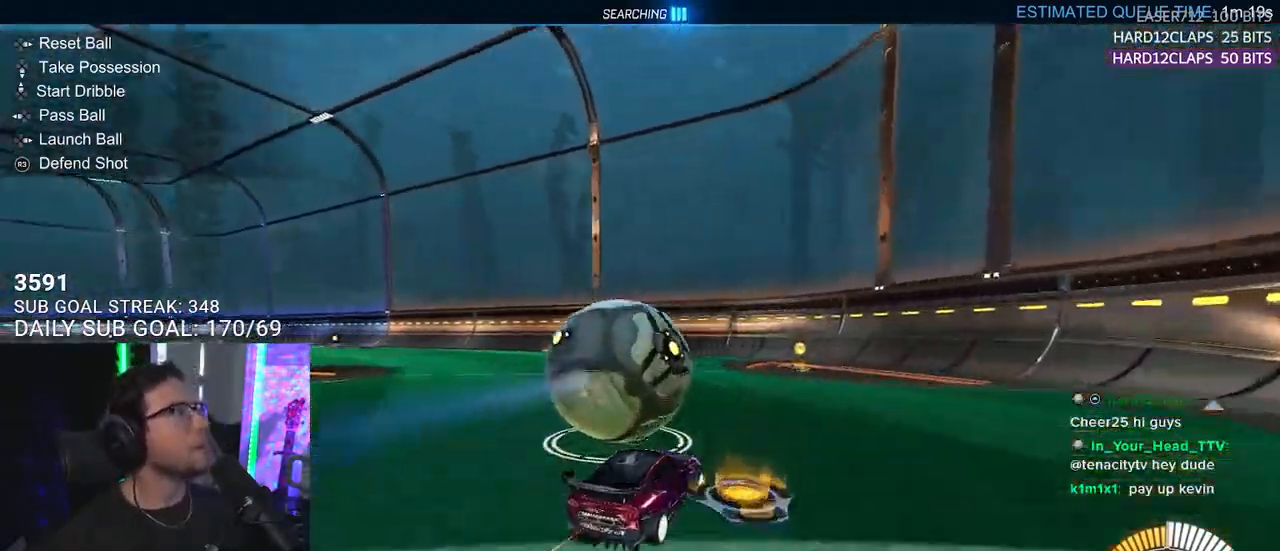
{"buttons": ["R2"], "left_stick": "center", "right_stick": "center", "events": [[33, "left_stick", "center"], [100, "R1", "up"], [217, "left_stick", "left"], [283, "left_stick", "center"]]}
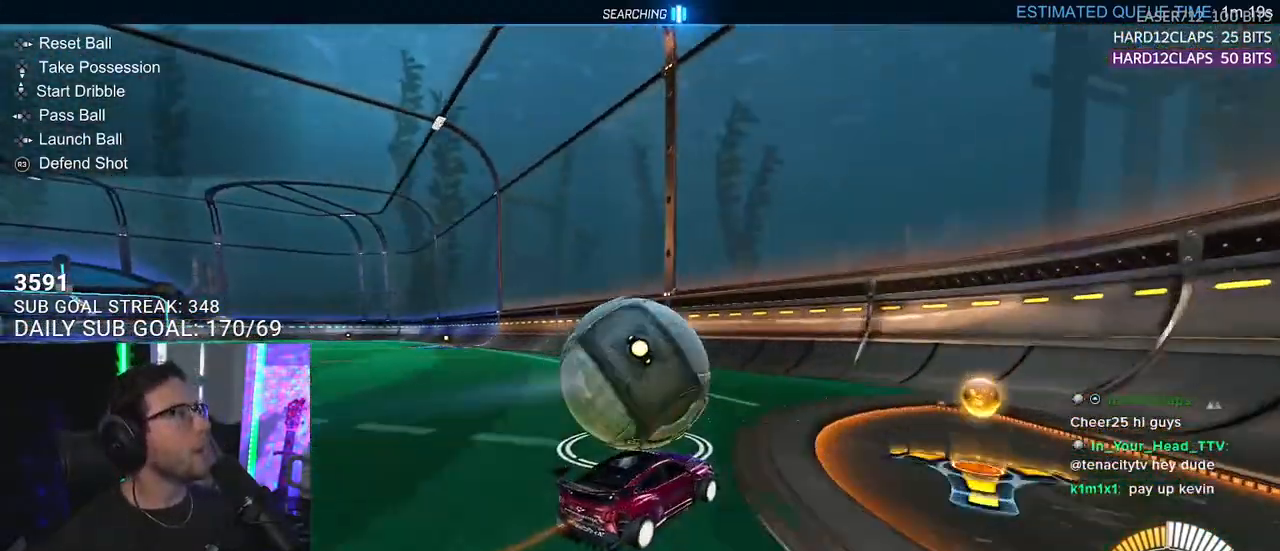
{"buttons": ["R1", "R2"], "left_stick": "down-left", "right_stick": "center", "events": [[83, "left_stick", "right"], [150, "R2", "up"], [183, "left_stick", "center"], [233, "L2", "down"], [267, "R2", "down"], [367, "L2", "up"], [433, "left_stick", "down-left"], [450, "R1", "down"]]}
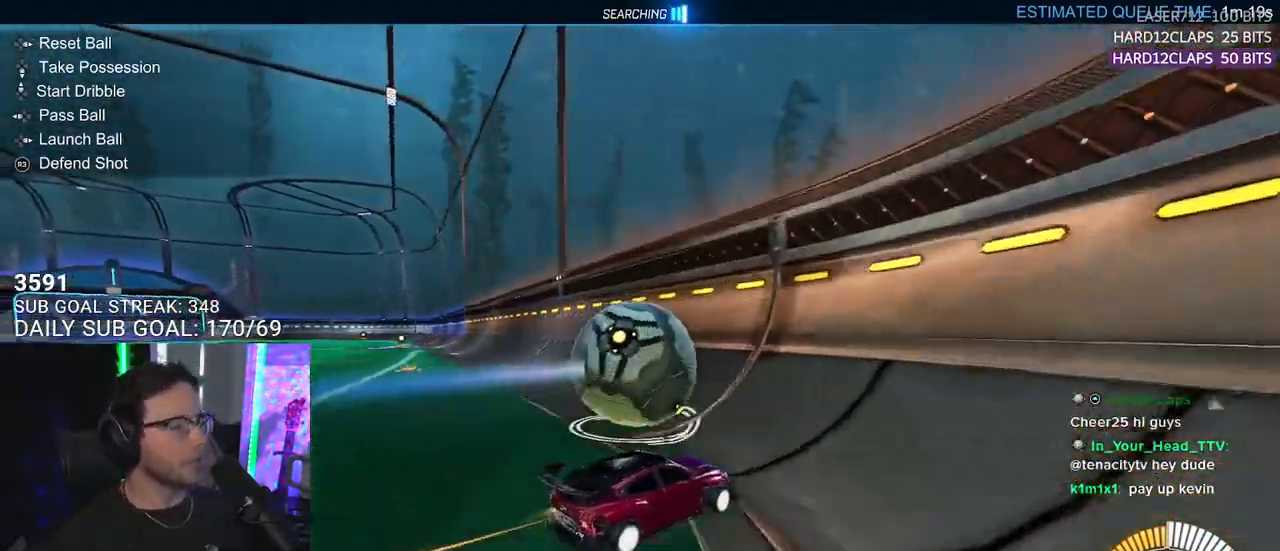
{"buttons": ["R2"], "left_stick": "center", "right_stick": "center", "events": [[83, "left_stick", "center"], [117, "R1", "up"], [200, "left_stick", "left"], [350, "R1", "down"], [417, "left_stick", "center"], [433, "R1", "up"]]}
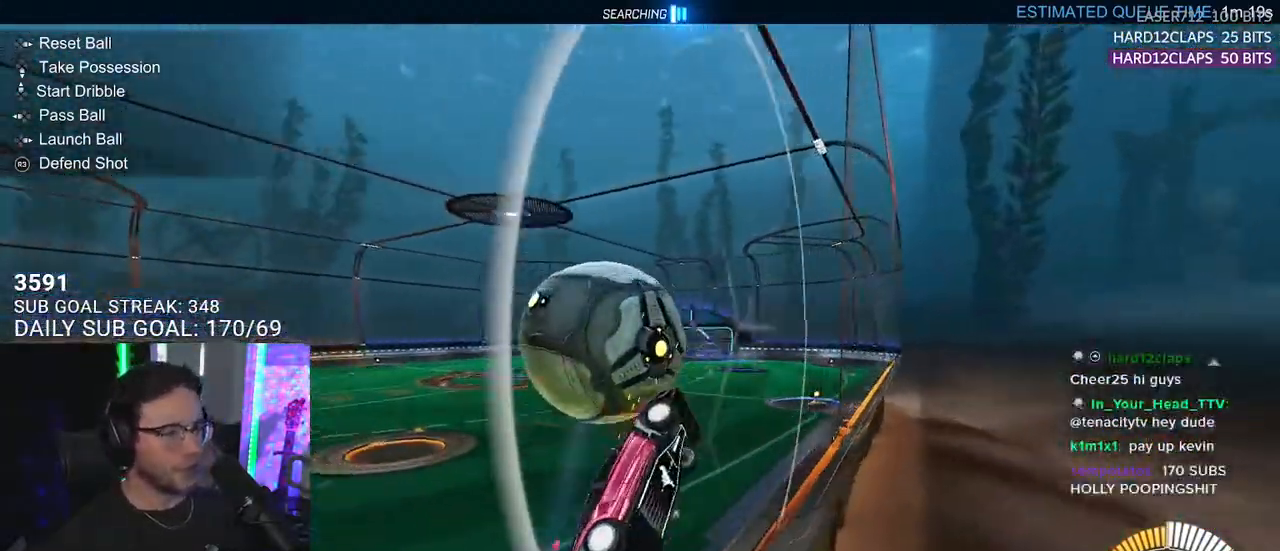
{"buttons": ["R2", "L3"], "left_stick": "down-left", "right_stick": "center", "events": [[67, "CROSS", "down"], [67, "L3", "down"], [67, "left_stick", "left"], [217, "CROSS", "up"], [250, "left_stick", "down-left"], [367, "L3", "up"], [433, "L3", "down"]]}
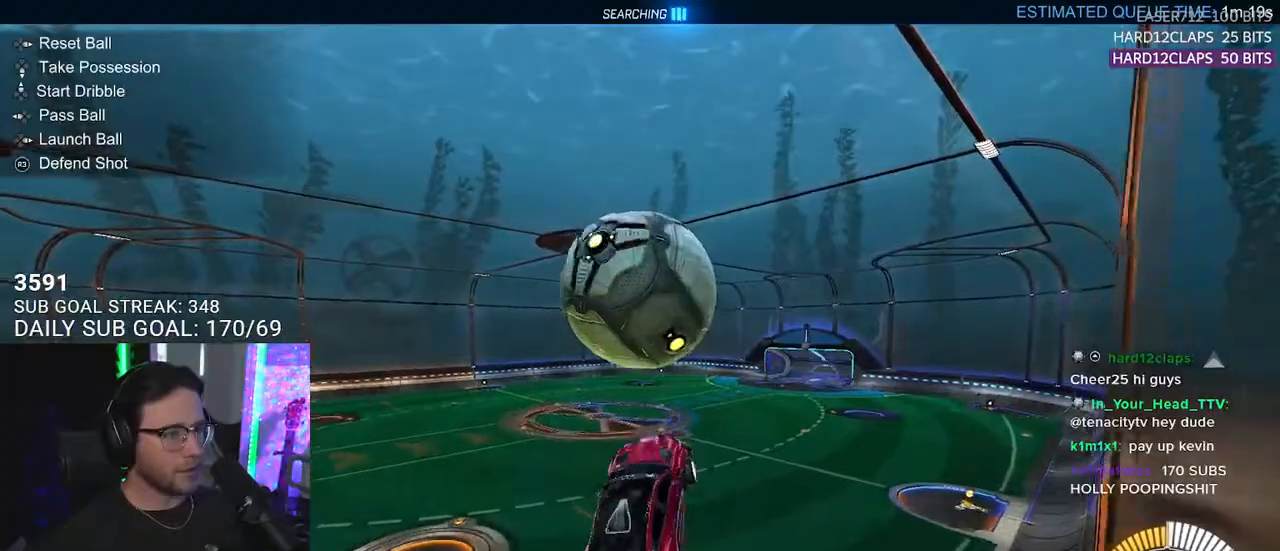
{"buttons": ["R2", "L3"], "left_stick": "down", "right_stick": "center", "events": [[200, "R1", "down"], [200, "left_stick", "up-left"], [283, "left_stick", "down"], [317, "R1", "up"]]}
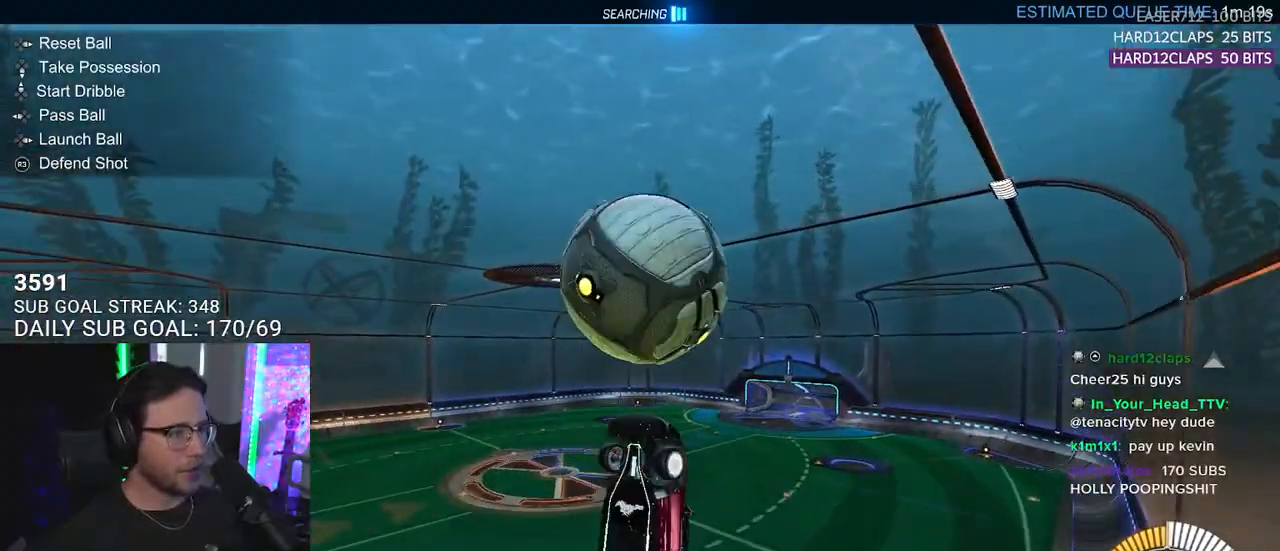
{"buttons": ["R2", "L3"], "left_stick": "down", "right_stick": "center", "events": [[150, "R1", "down"], [150, "left_stick", "up"], [367, "left_stick", "right"], [400, "R1", "up"], [433, "left_stick", "down"]]}
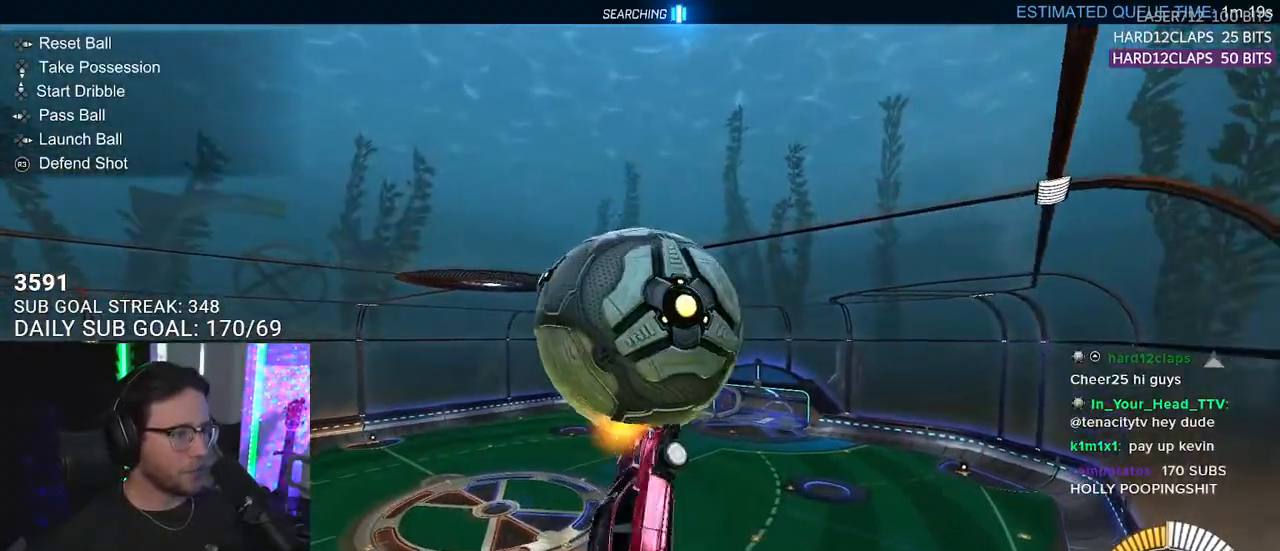
{"buttons": ["R1", "R2", "L3"], "left_stick": "down-right", "right_stick": "center", "events": [[33, "left_stick", "down-left"], [350, "left_stick", "up"], [400, "R1", "down"], [483, "left_stick", "down-right"]]}
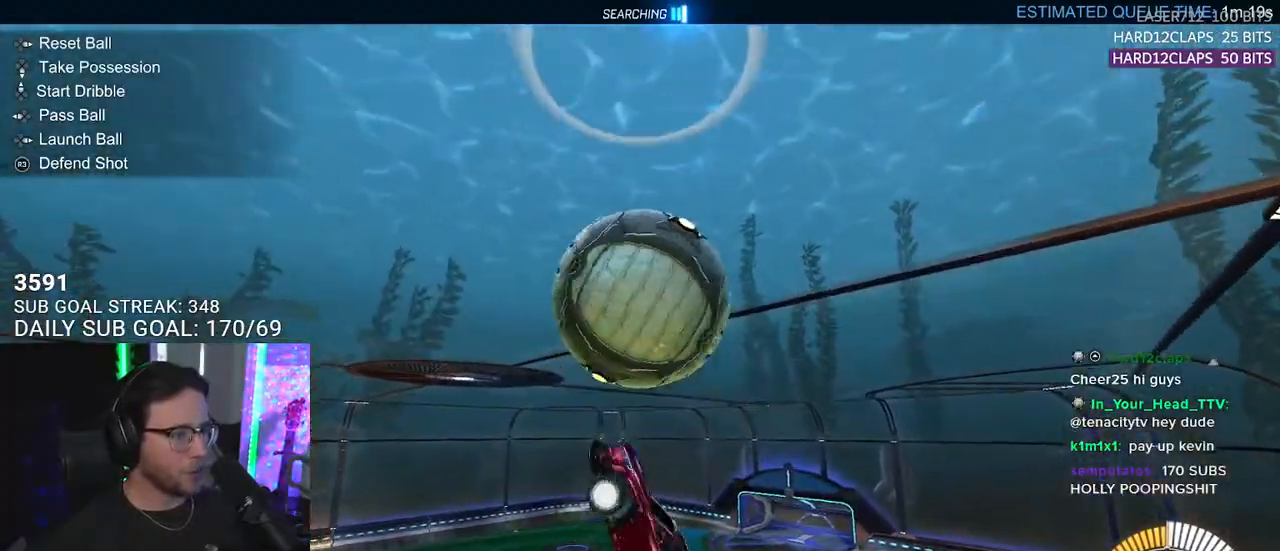
{"buttons": ["R1", "R2"], "left_stick": "down", "right_stick": "center", "events": [[50, "R1", "up"], [167, "L3", "up"], [250, "R1", "down"], [250, "left_stick", "center"], [383, "left_stick", "down"]]}
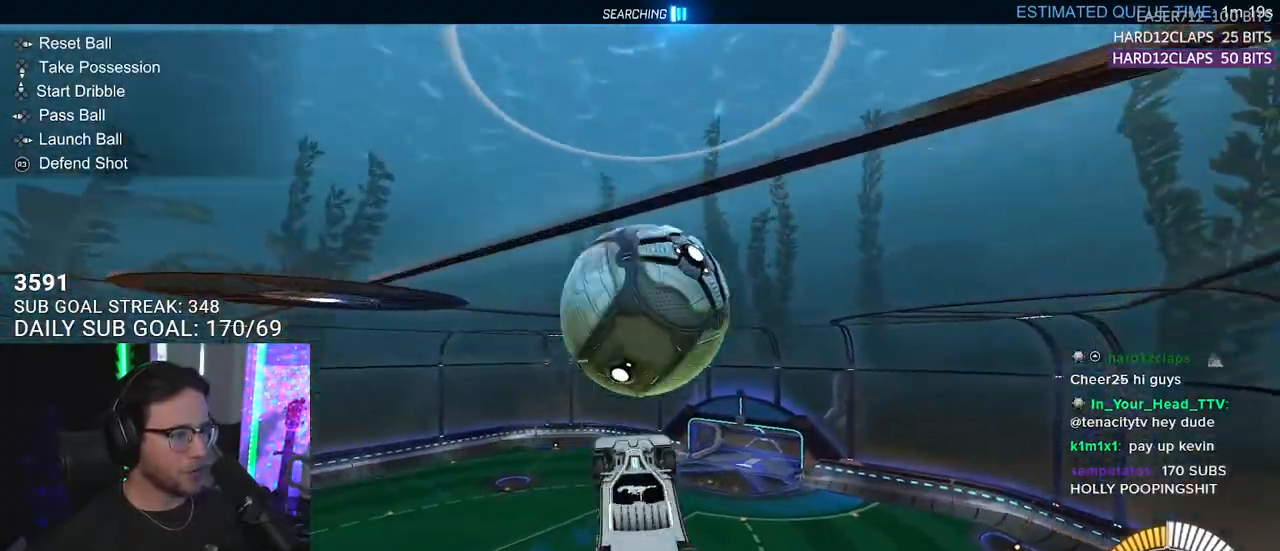
{"buttons": ["R1", "R2", "L3"], "left_stick": "up", "right_stick": "center", "events": [[83, "left_stick", "left"], [183, "left_stick", "up"], [200, "R1", "up"], [417, "L3", "down"], [417, "R1", "down"]]}
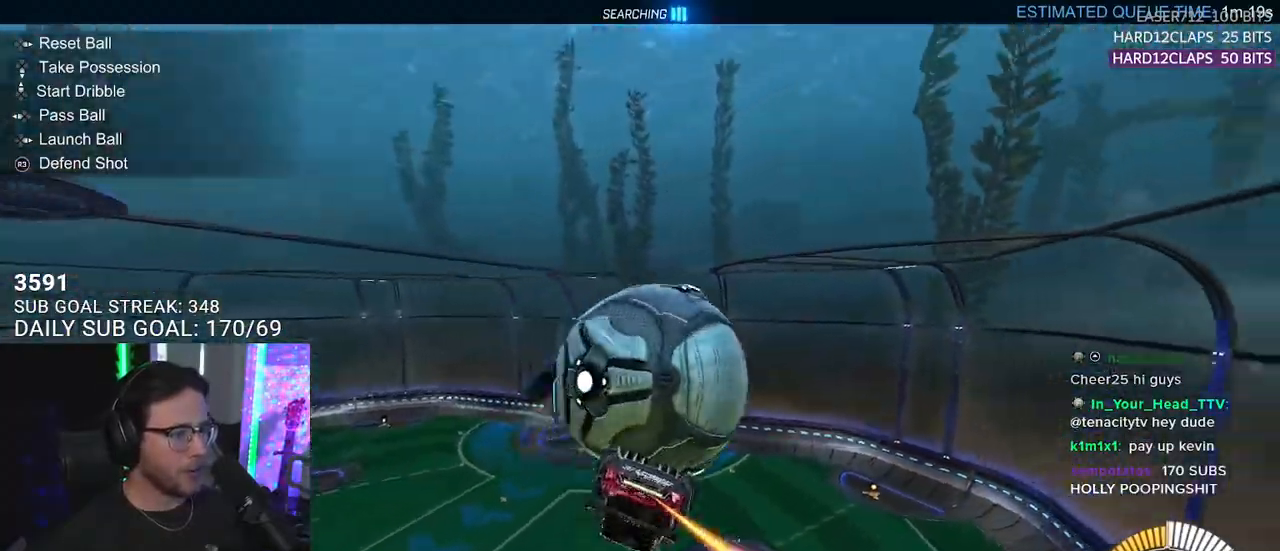
{"buttons": ["R2", "L3"], "left_stick": "down", "right_stick": "center", "events": [[67, "R1", "up"], [100, "left_stick", "up-right"], [233, "left_stick", "right"], [417, "left_stick", "down"]]}
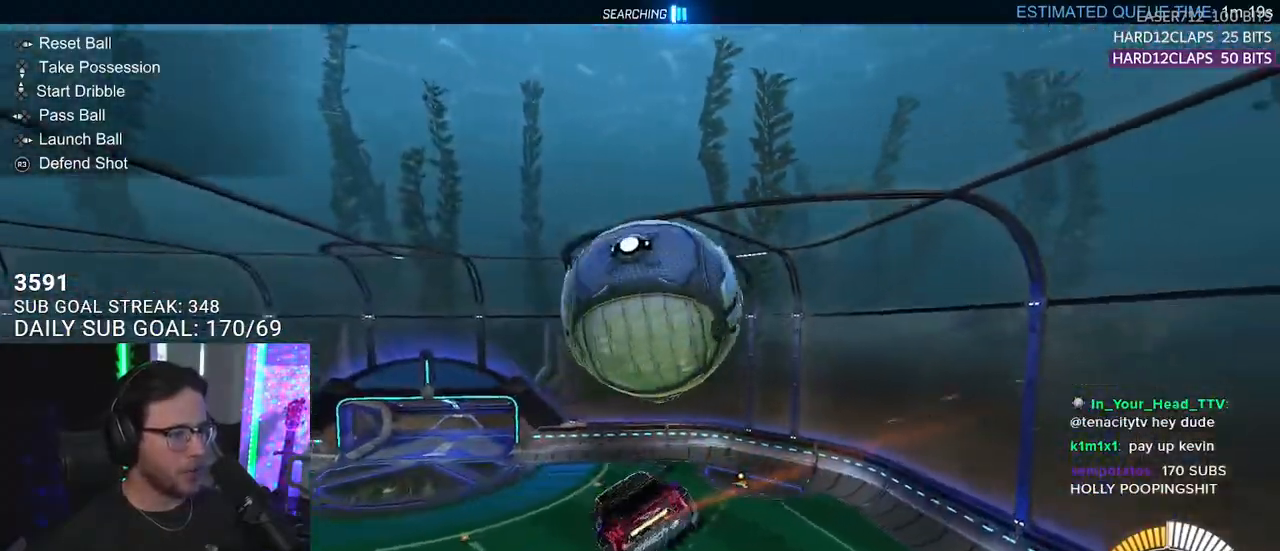
{"buttons": ["R2", "L3"], "left_stick": "down", "right_stick": "center", "events": [[117, "L3", "up"], [117, "left_stick", "up"], [133, "L2", "down"], [167, "left_stick", "up-right"], [283, "CROSS", "down"], [300, "R1", "down"], [350, "L2", "up"], [350, "L3", "down"], [383, "left_stick", "down"], [400, "CROSS", "up"], [400, "R1", "up"]]}
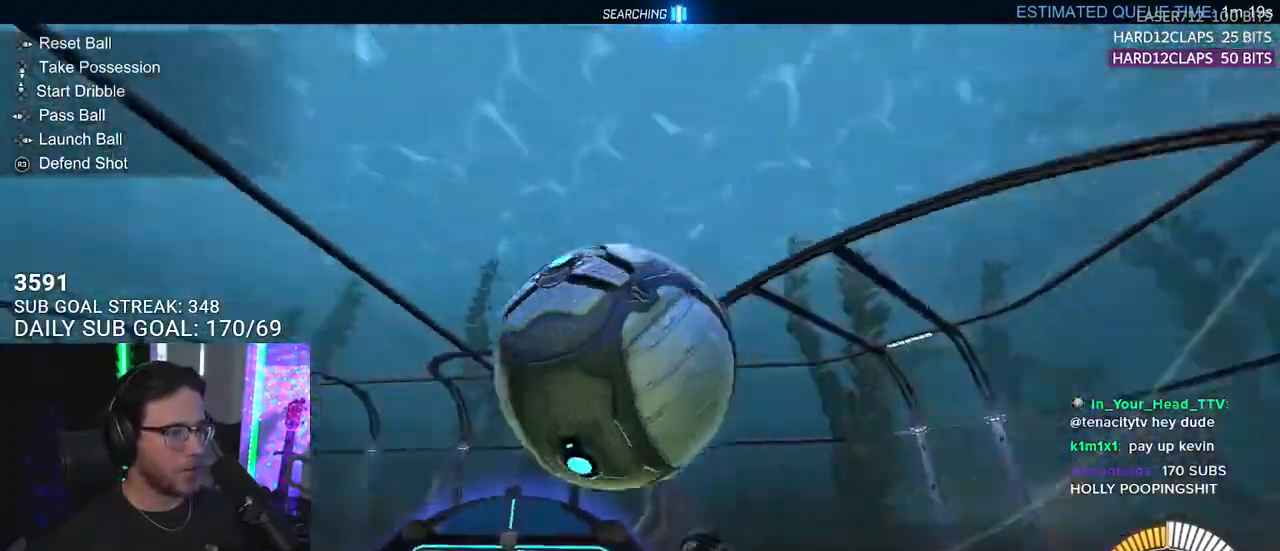
{"buttons": ["R2", "L3"], "left_stick": "down", "right_stick": "center", "events": [[33, "L3", "up"], [33, "left_stick", "up"], [83, "left_stick", "up-right"], [267, "left_stick", "down-right"], [300, "L3", "down"], [350, "left_stick", "down"]]}
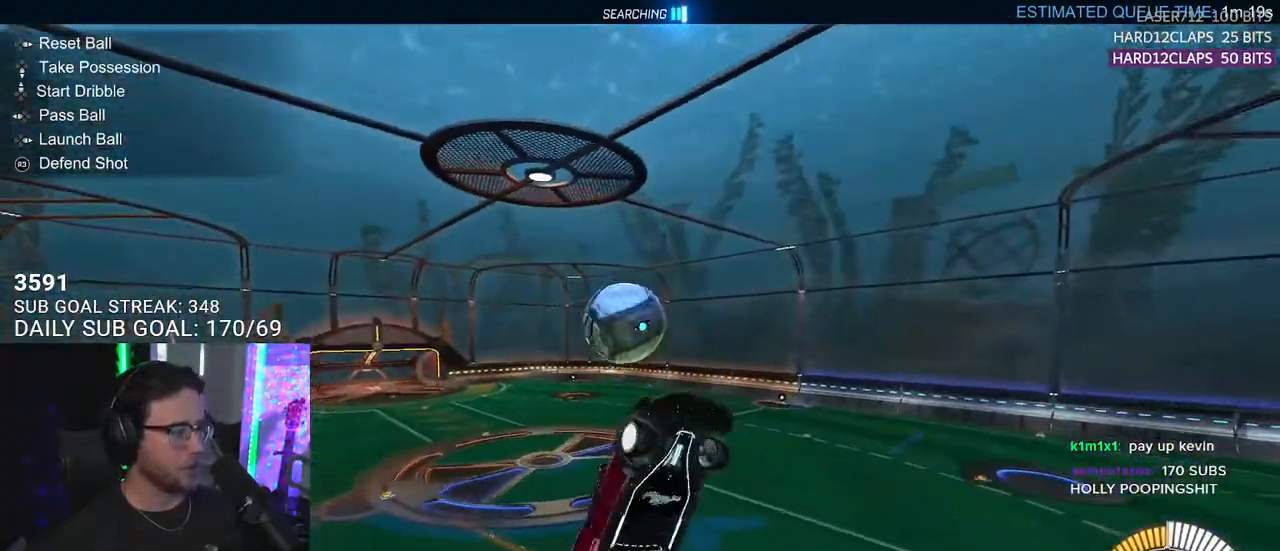
{"buttons": ["R2"], "left_stick": "up-left", "right_stick": "center", "events": [[17, "left_stick", "down-left"], [183, "L3", "up"], [233, "left_stick", "up-left"], [283, "TRIANGLE", "down"], [383, "TRIANGLE", "up"]]}
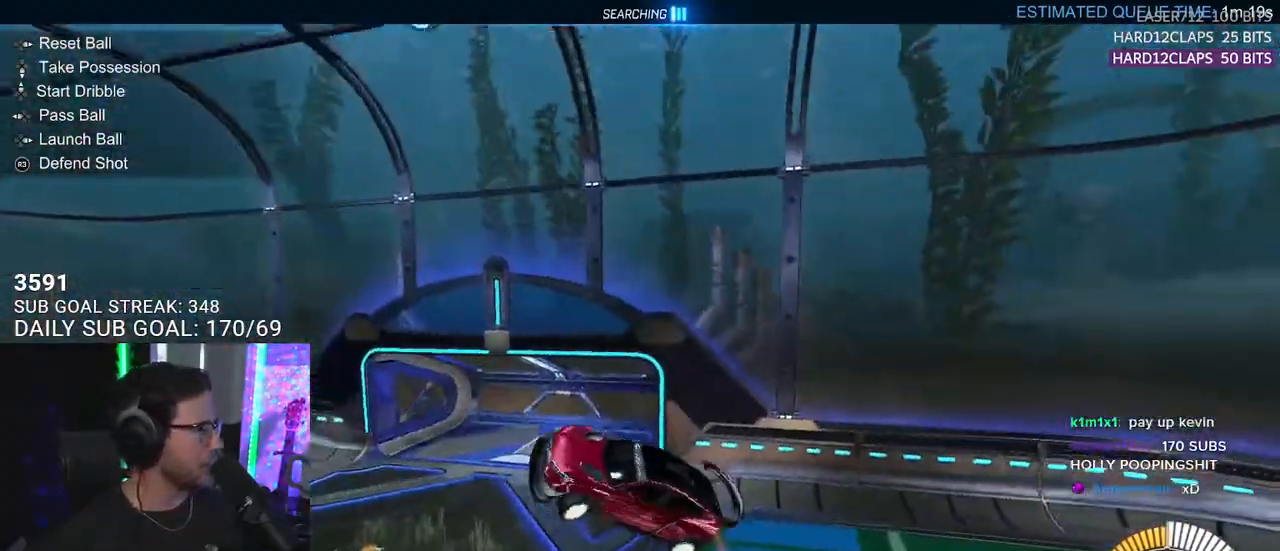
{"buttons": ["R1", "R2"], "left_stick": "left", "right_stick": "center", "events": [[133, "left_stick", "left"], [217, "R1", "down"]]}
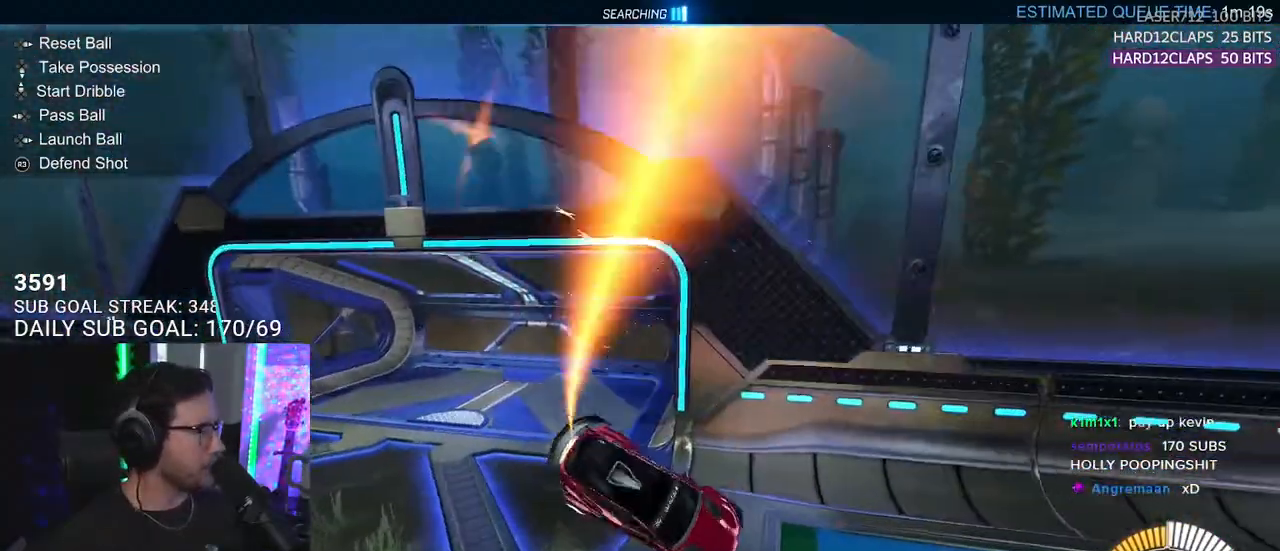
{"buttons": ["R2"], "left_stick": "right", "right_stick": "center", "events": [[67, "left_stick", "center"], [183, "left_stick", "right"], [400, "R1", "up"]]}